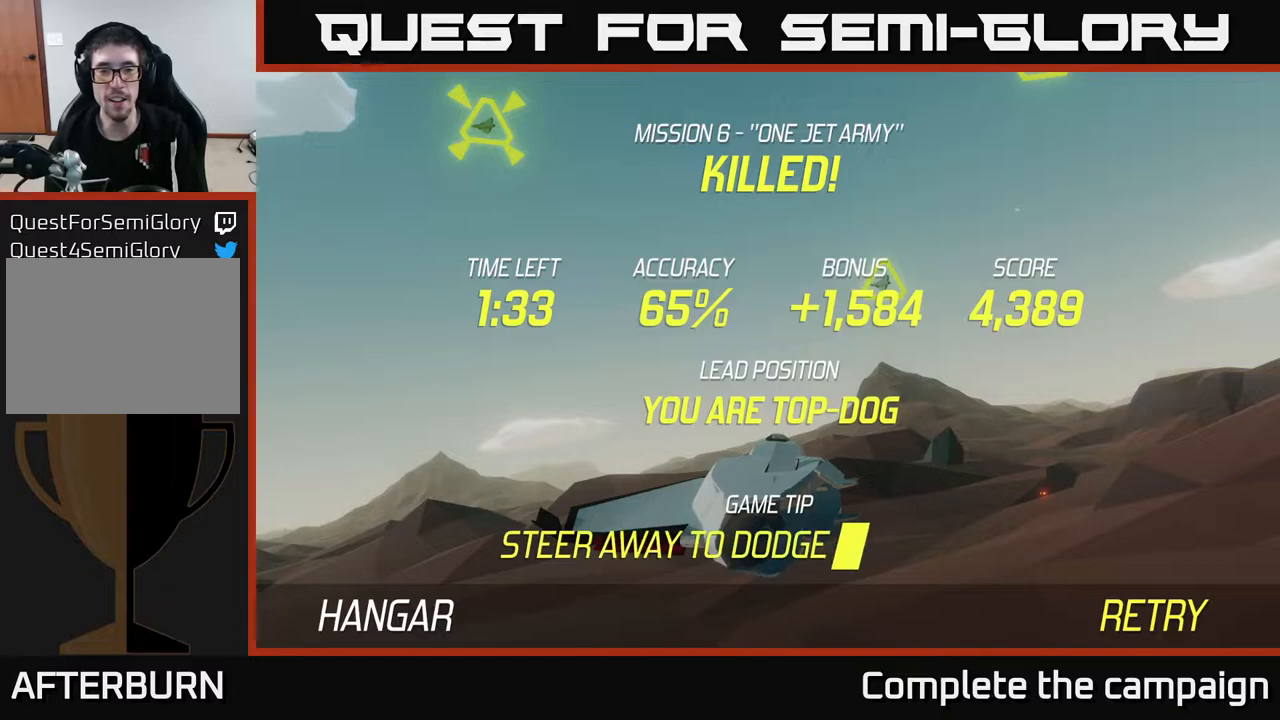
Gameplay with a controller (Xbox layout); each line is a JSON object with the inputs held at the frame after it. "events" lists button and stick changes between this image and that frame as [ms after this image, input, new state], when the widget could be followed in between.
{"buttons": [], "left_stick": "center", "right_stick": "center", "events": []}
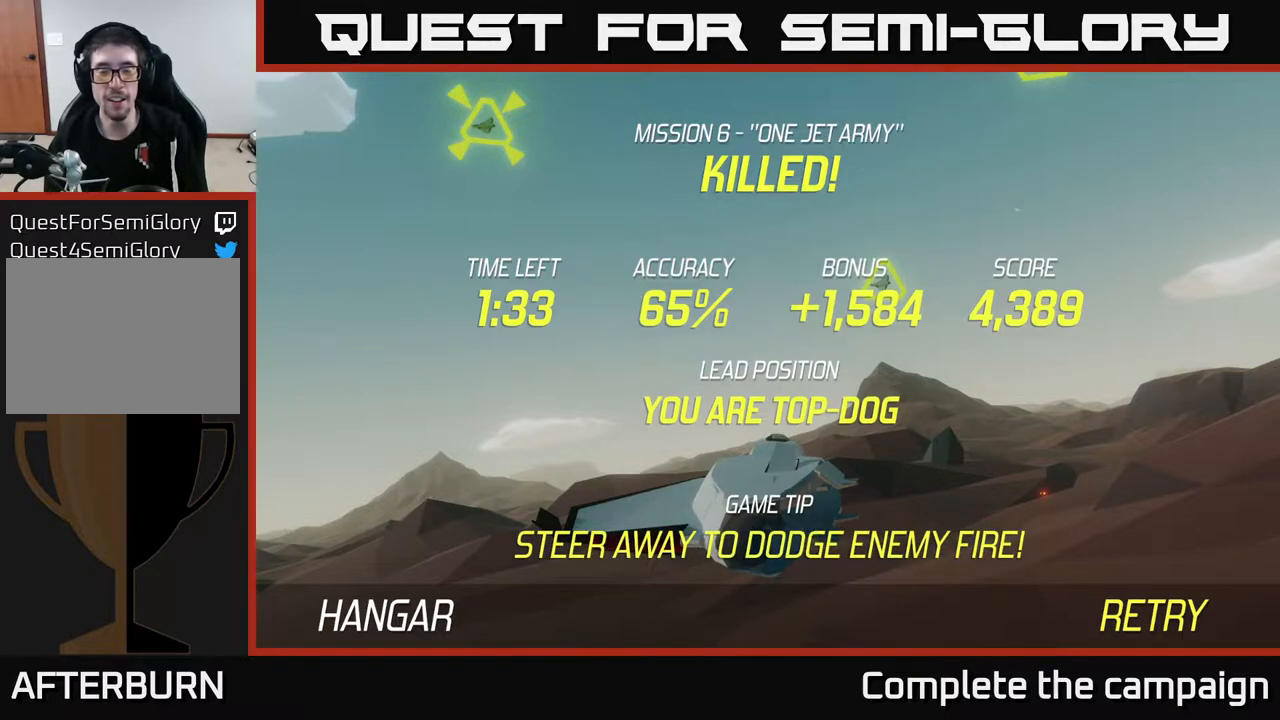
{"buttons": [], "left_stick": "center", "right_stick": "center", "events": [[250, "A", "down"], [467, "A", "up"]]}
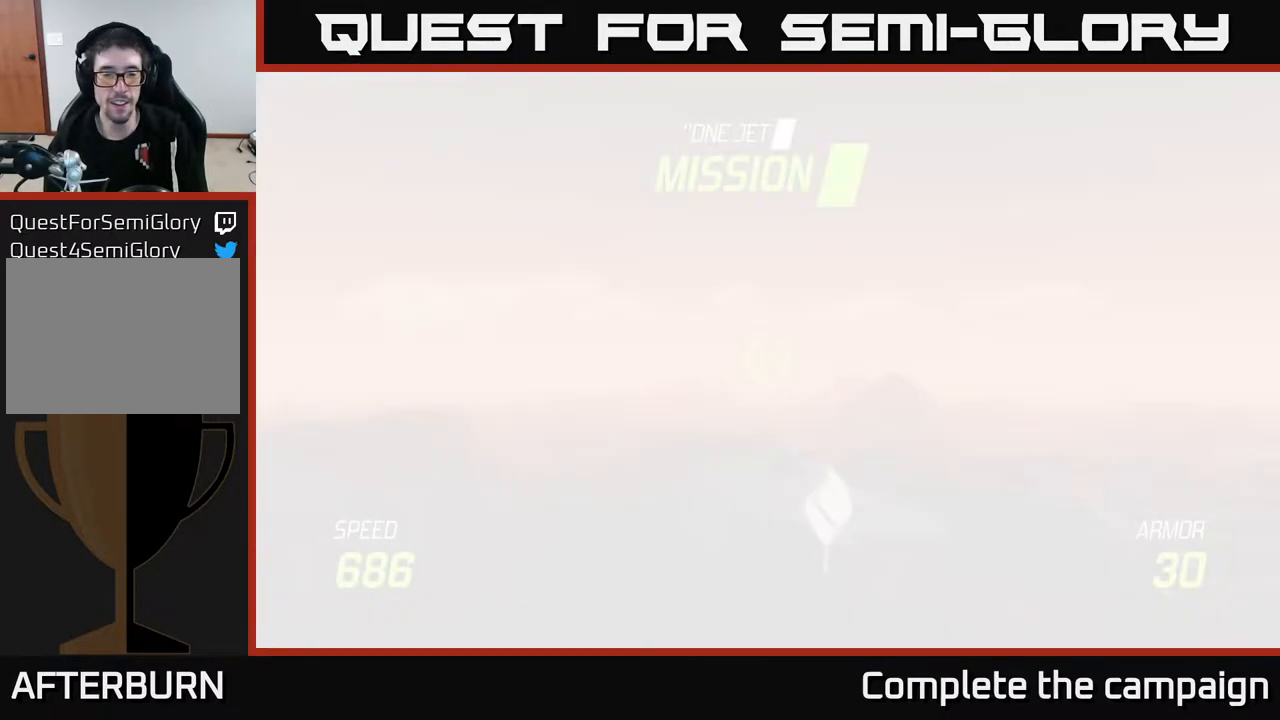
{"buttons": ["L2"], "left_stick": "down", "right_stick": "center", "events": [[217, "left_stick", "down"], [467, "L2", "down"]]}
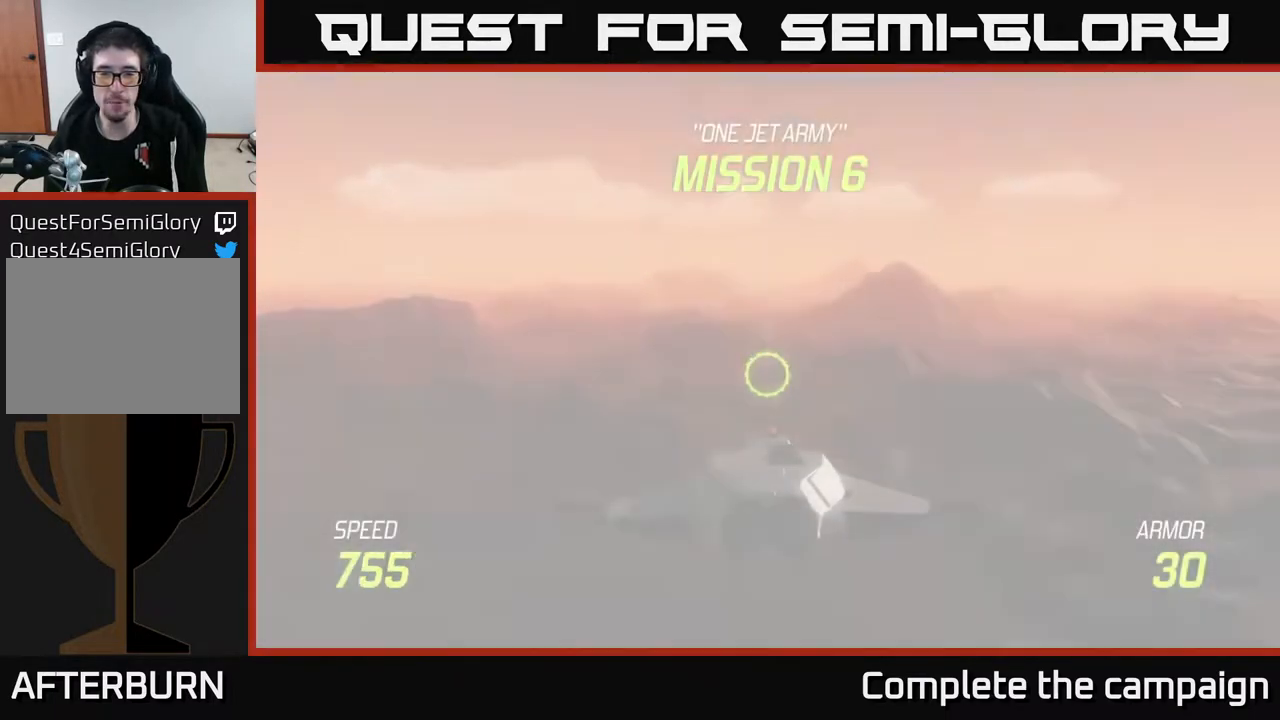
{"buttons": ["L2"], "left_stick": "right", "right_stick": "center", "events": [[267, "left_stick", "center"], [483, "left_stick", "right"]]}
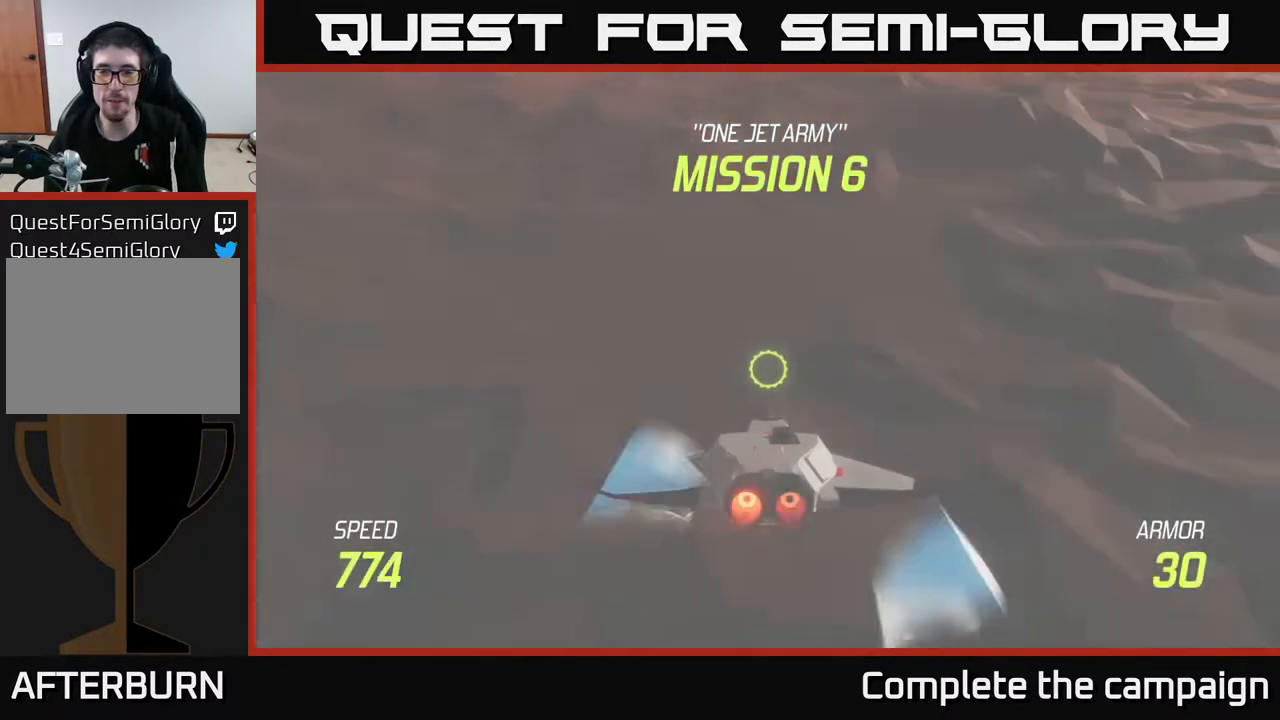
{"buttons": ["L2"], "left_stick": "right", "right_stick": "center", "events": []}
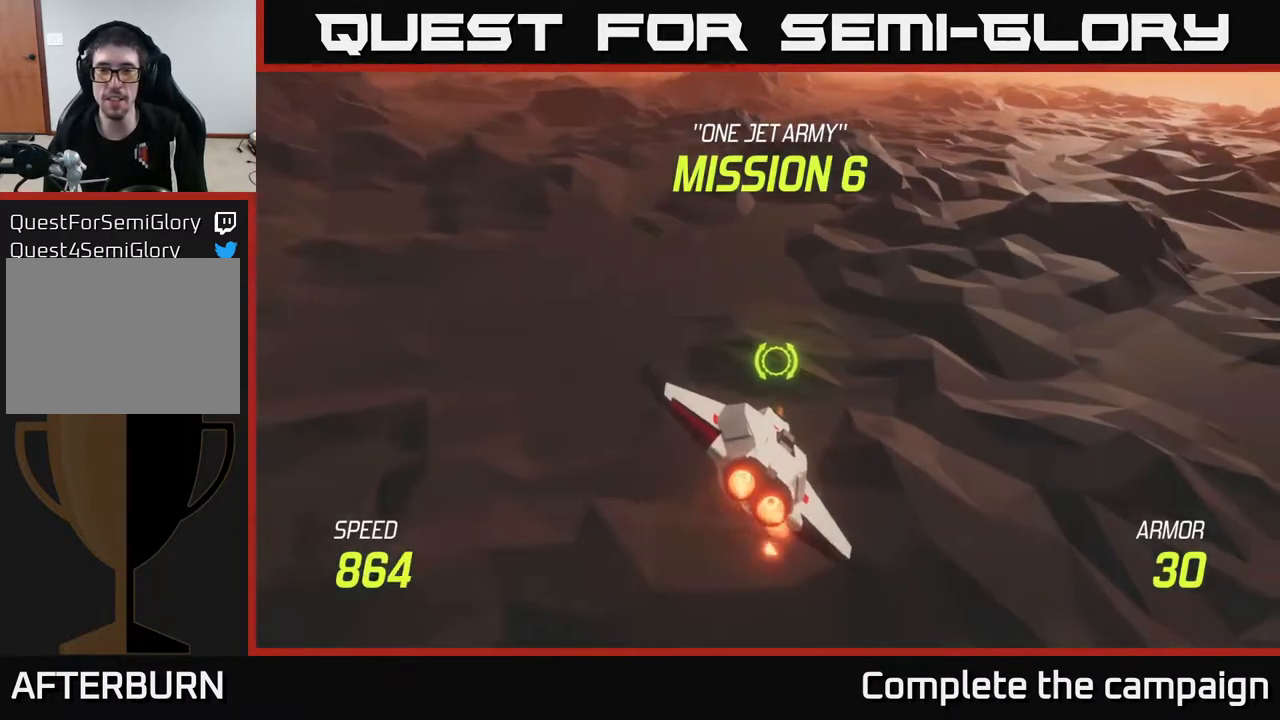
{"buttons": ["L2"], "left_stick": "up-left", "right_stick": "center", "events": [[33, "left_stick", "up-right"], [133, "left_stick", "up"], [383, "left_stick", "up-left"]]}
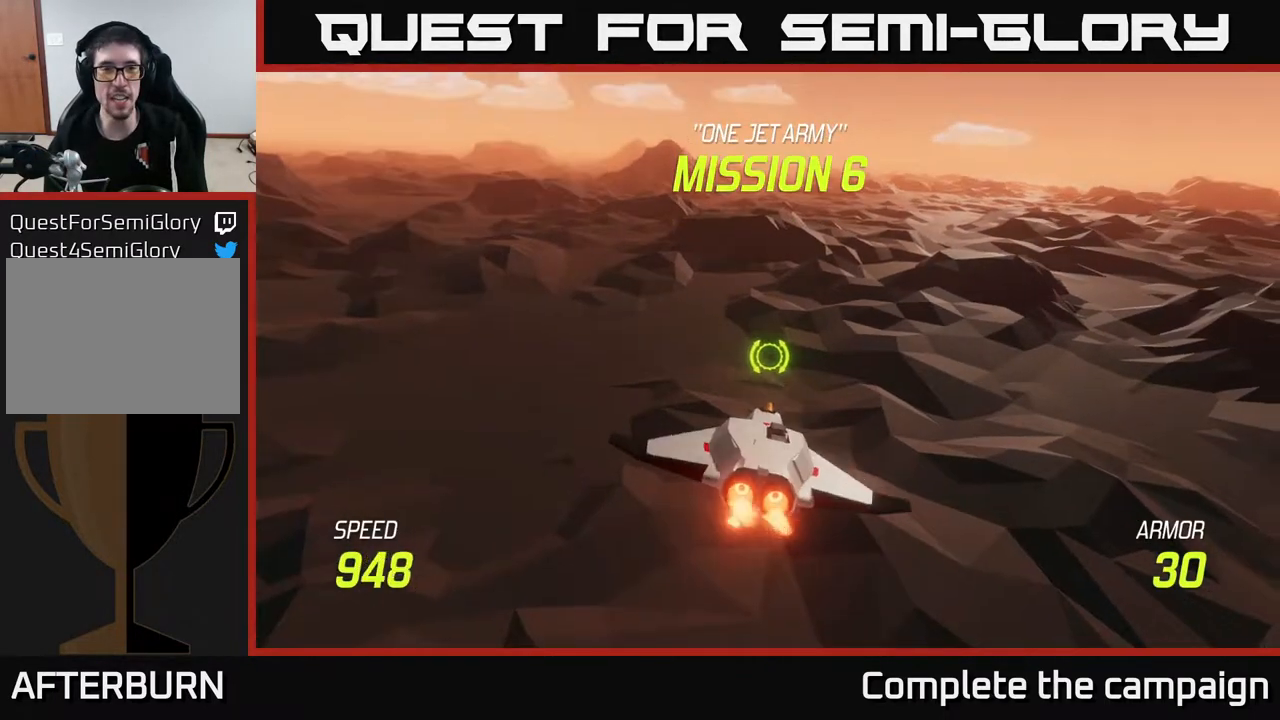
{"buttons": ["L2"], "left_stick": "up-left", "right_stick": "center", "events": []}
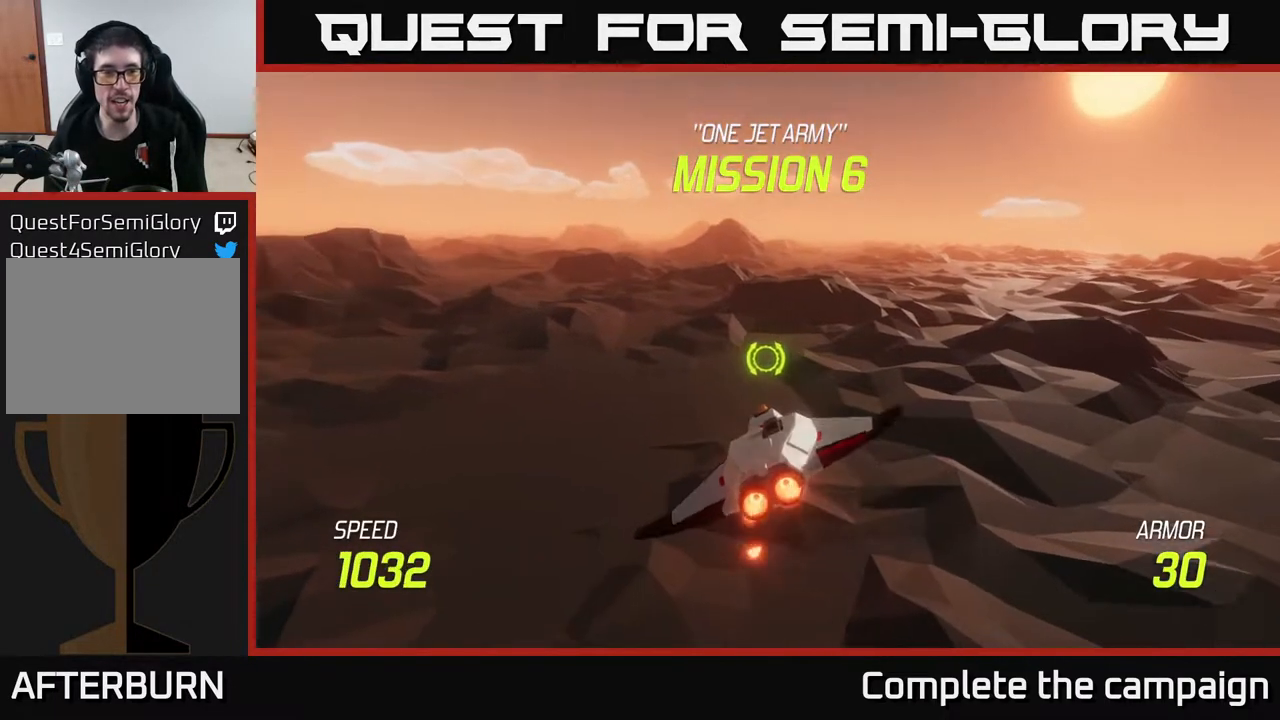
{"buttons": ["L2"], "left_stick": "left", "right_stick": "center", "events": [[50, "left_stick", "left"]]}
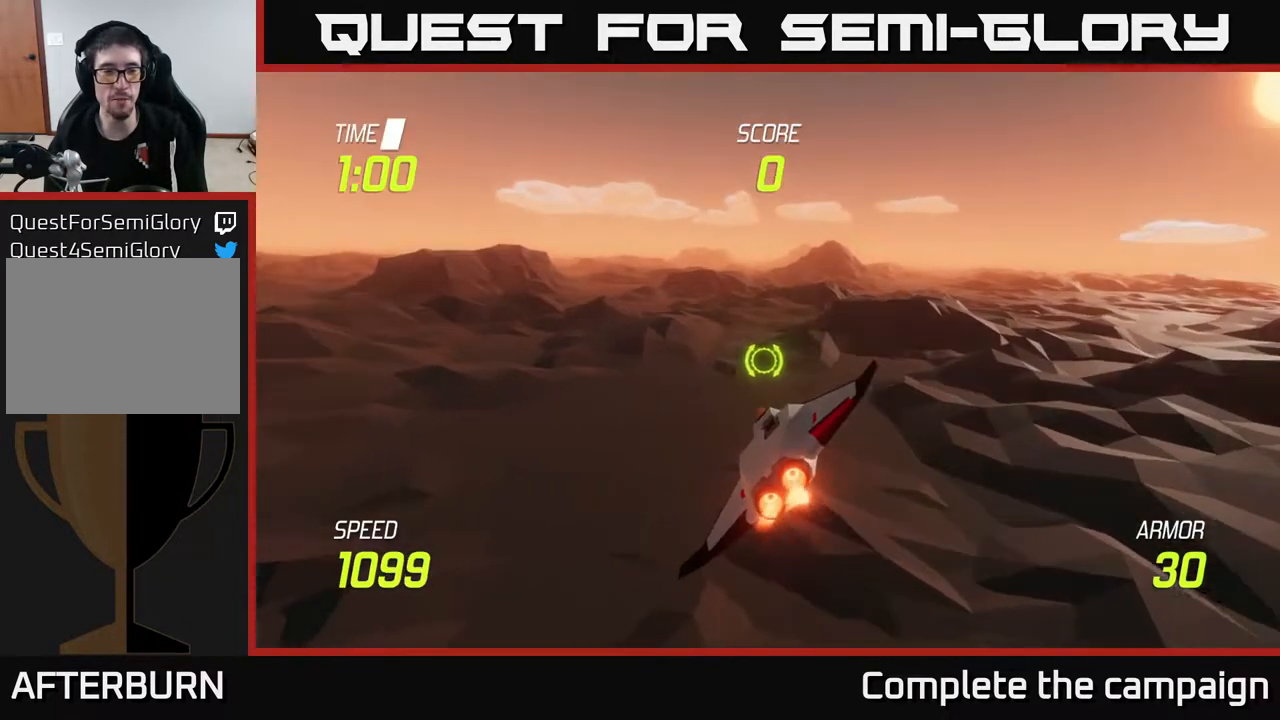
{"buttons": ["L2"], "left_stick": "left", "right_stick": "center", "events": []}
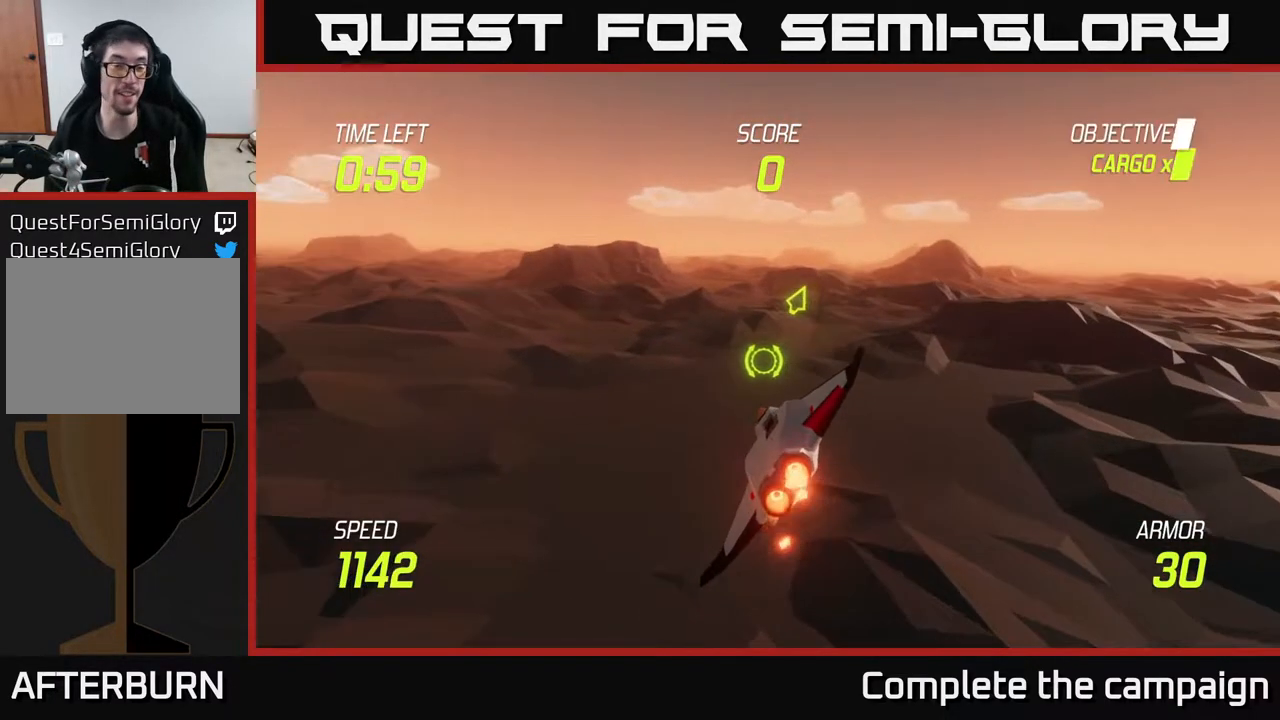
{"buttons": ["L2"], "left_stick": "up", "right_stick": "center", "events": [[83, "left_stick", "center"], [333, "left_stick", "up-left"], [400, "left_stick", "up"]]}
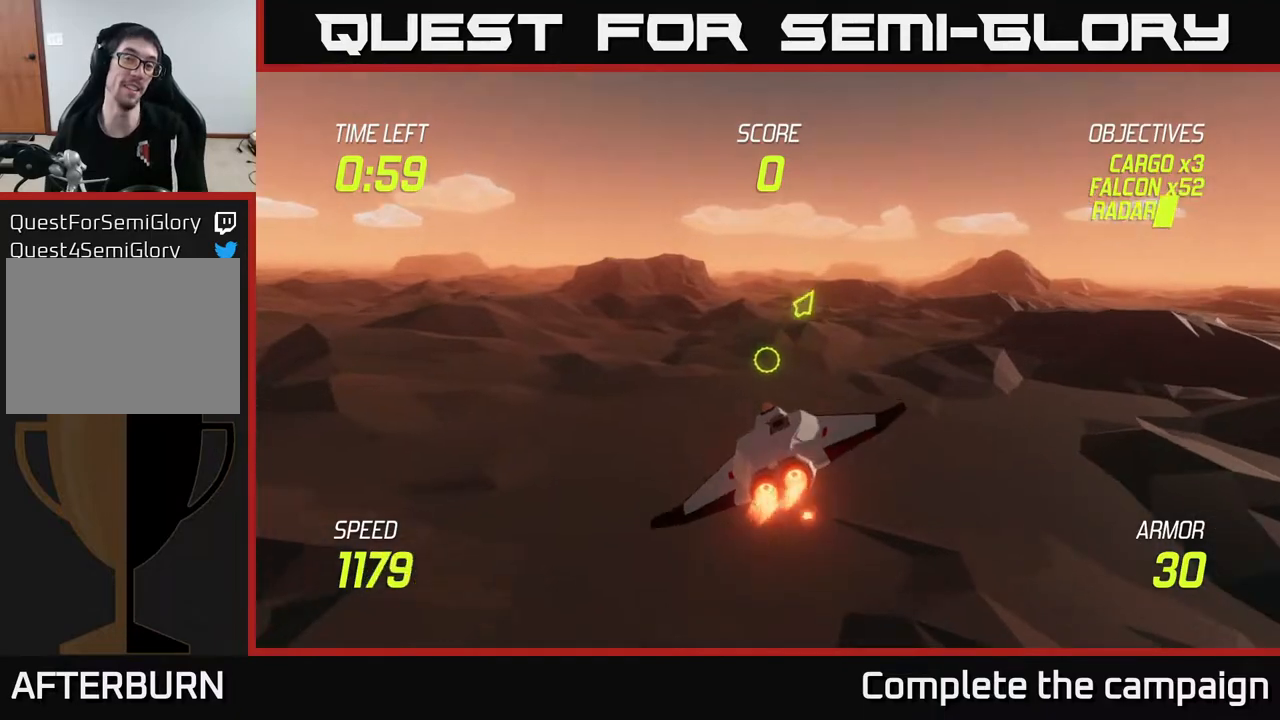
{"buttons": ["L2"], "left_stick": "up", "right_stick": "center", "events": [[117, "left_stick", "center"], [483, "left_stick", "up"]]}
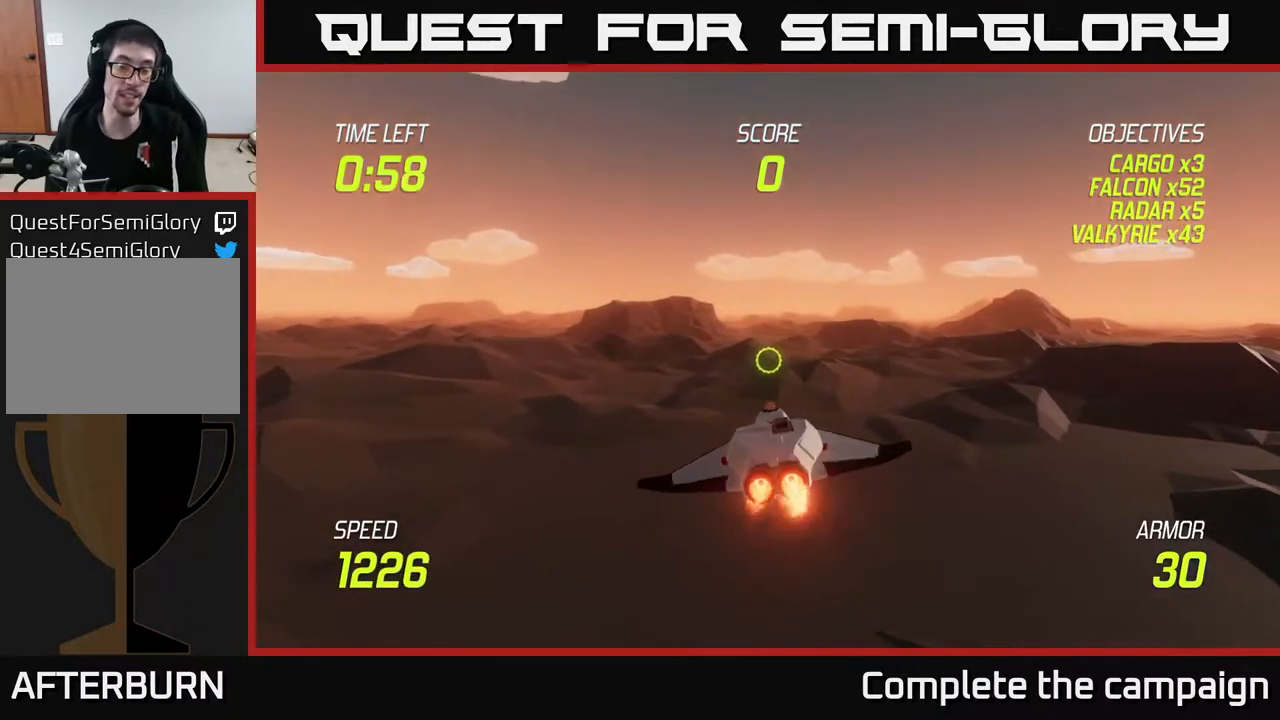
{"buttons": ["L2"], "left_stick": "up-right", "right_stick": "center", "events": [[33, "left_stick", "up-right"]]}
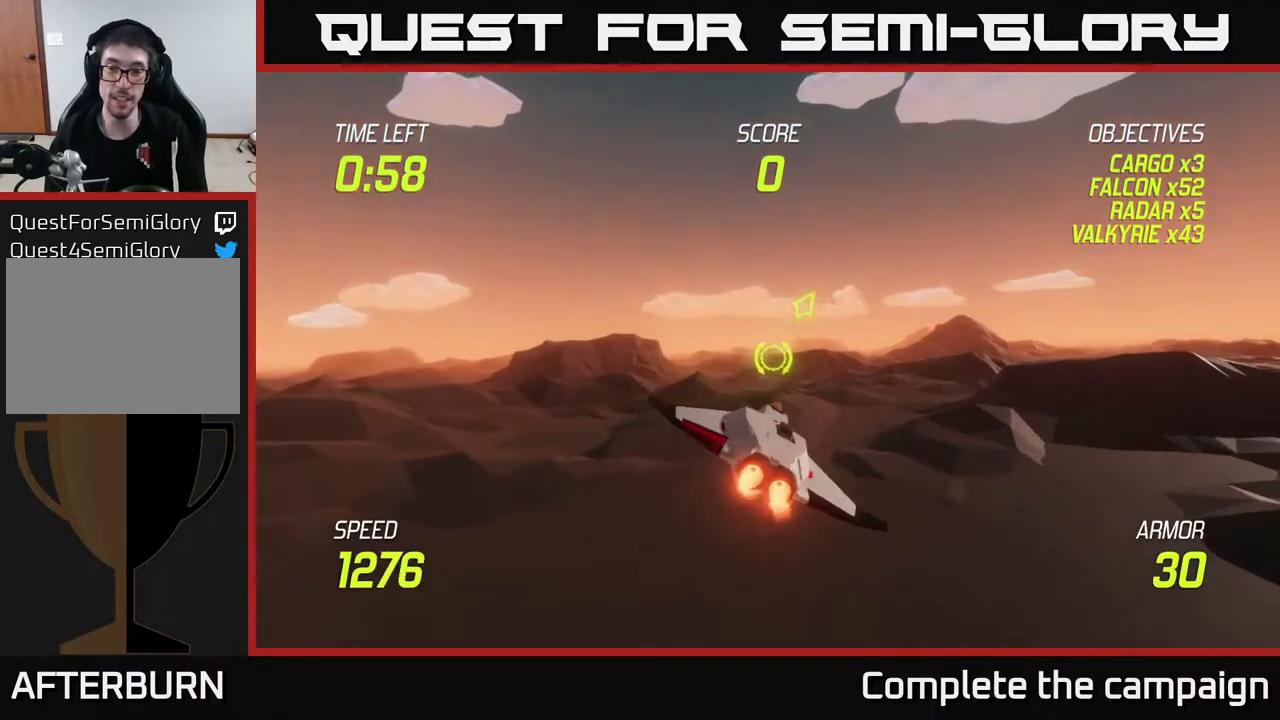
{"buttons": ["L2"], "left_stick": "up", "right_stick": "center", "events": [[417, "left_stick", "up"]]}
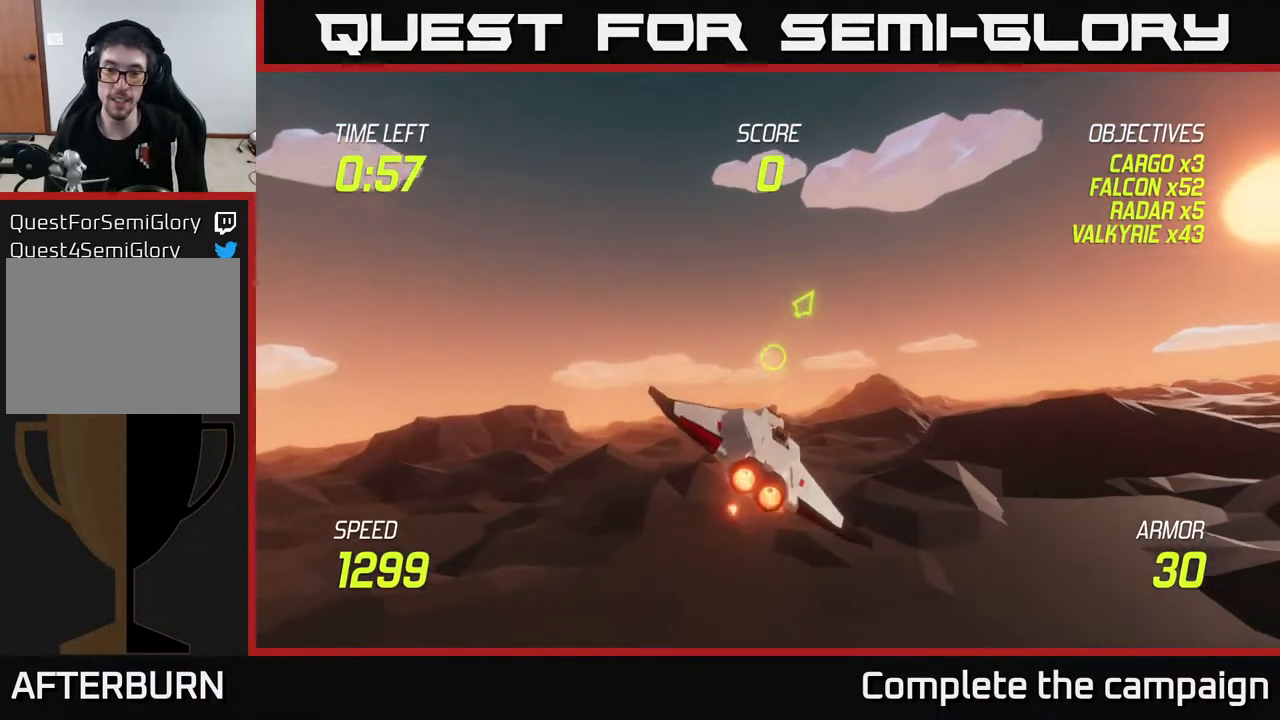
{"buttons": ["L2"], "left_stick": "center", "right_stick": "center", "events": [[17, "left_stick", "up-left"], [150, "left_stick", "center"]]}
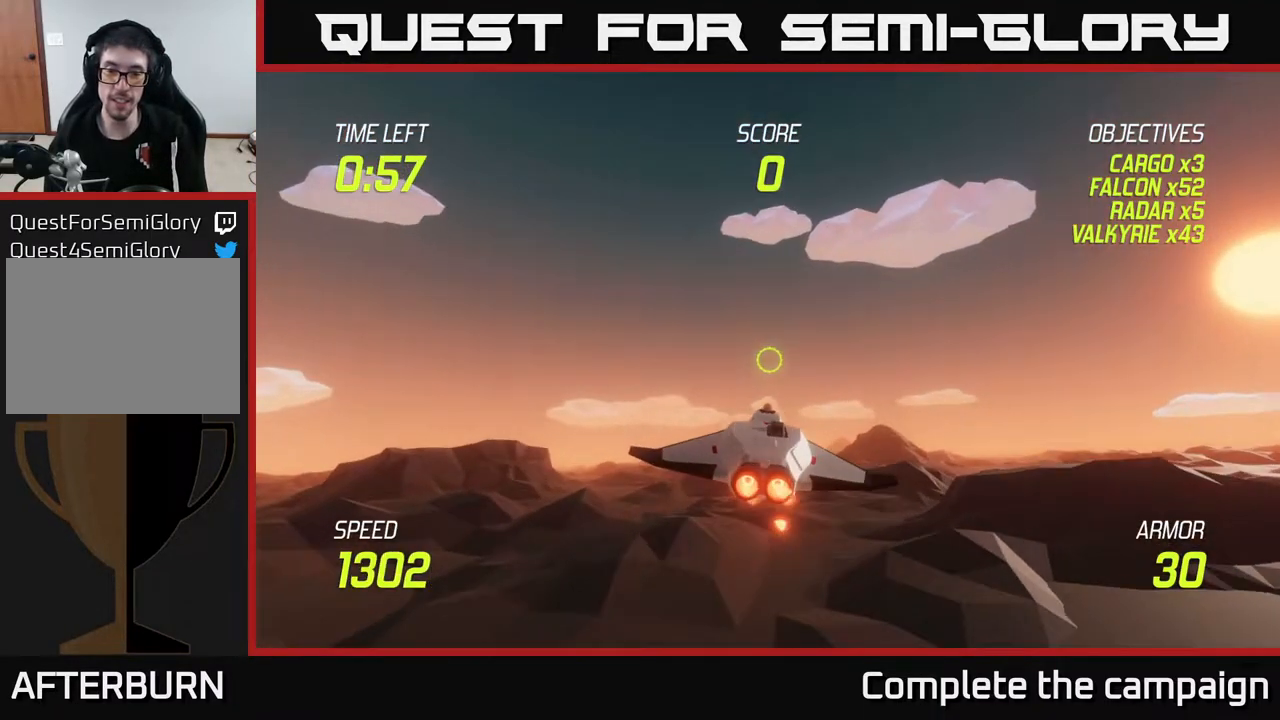
{"buttons": ["L2"], "left_stick": "down", "right_stick": "center", "events": [[217, "left_stick", "down"]]}
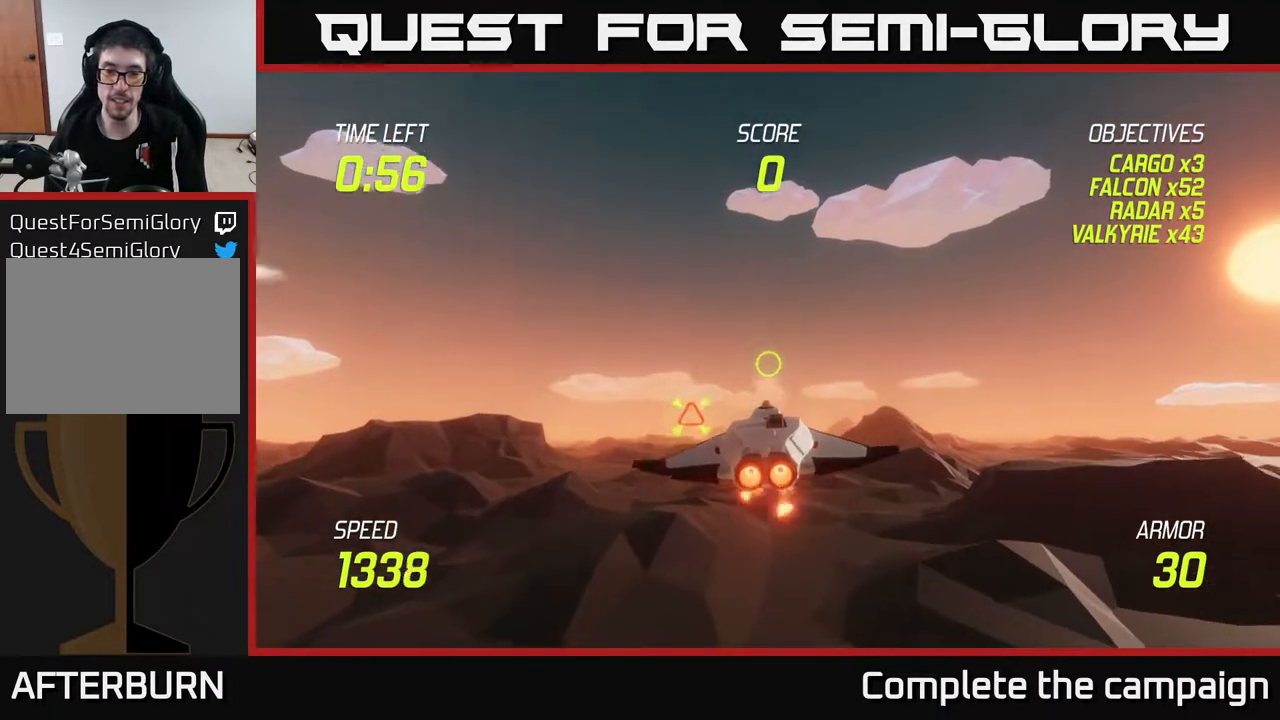
{"buttons": [], "left_stick": "left", "right_stick": "center", "events": [[183, "left_stick", "center"], [283, "left_stick", "left"], [333, "R2", "down"], [400, "L2", "up"], [433, "R2", "up"]]}
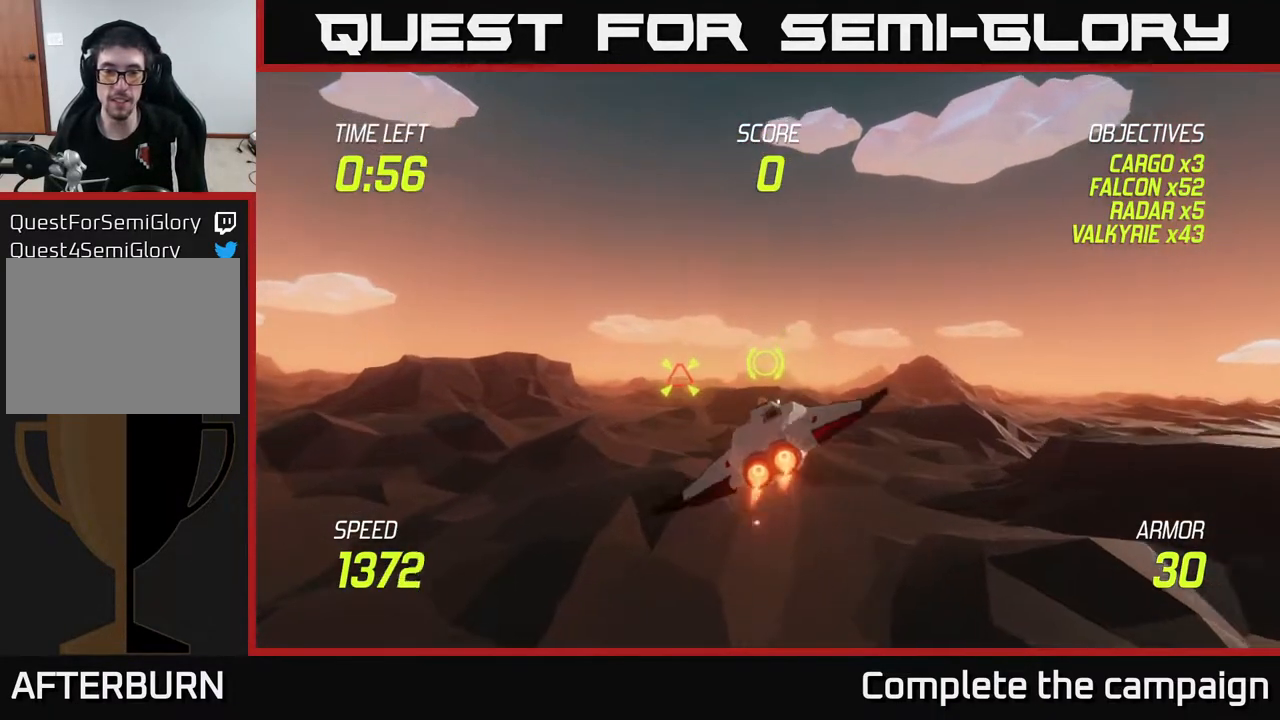
{"buttons": [], "left_stick": "left", "right_stick": "center", "events": [[367, "R2", "down"], [500, "R2", "up"]]}
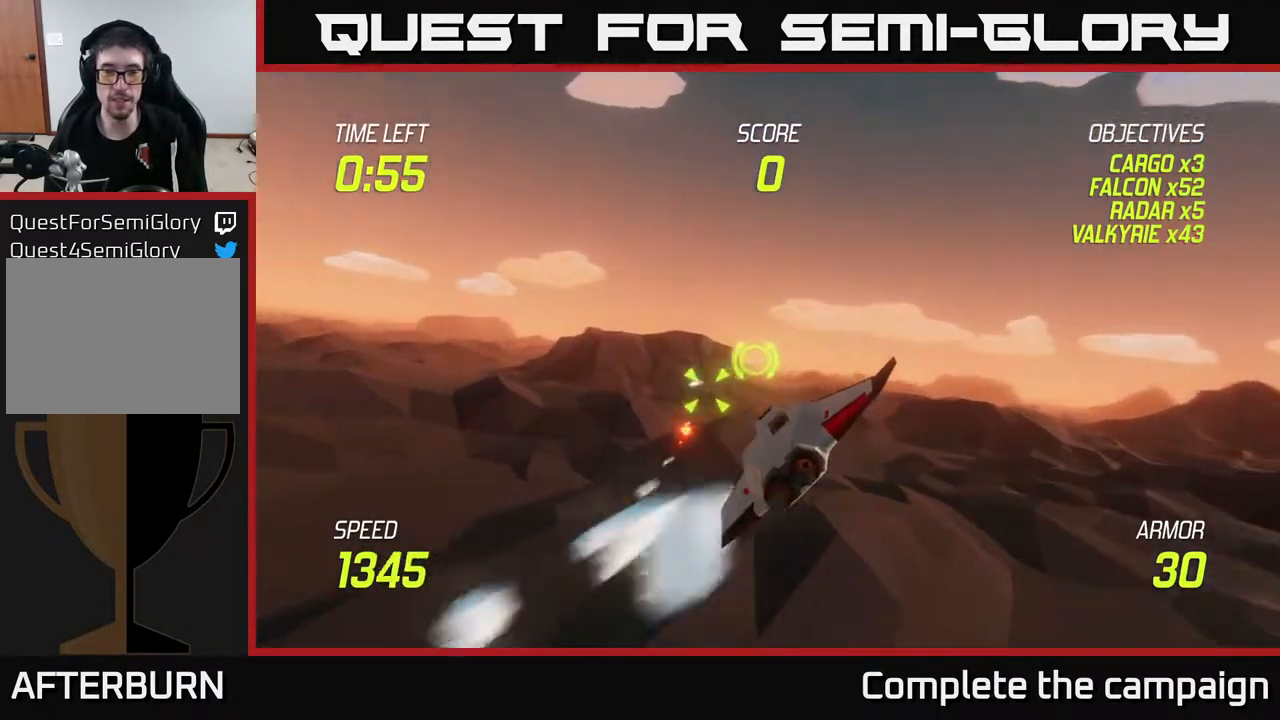
{"buttons": ["L2"], "left_stick": "right", "right_stick": "center", "events": [[17, "L2", "down"], [33, "left_stick", "right"], [200, "R2", "down"], [217, "L2", "up"], [267, "R2", "up"], [317, "L2", "down"]]}
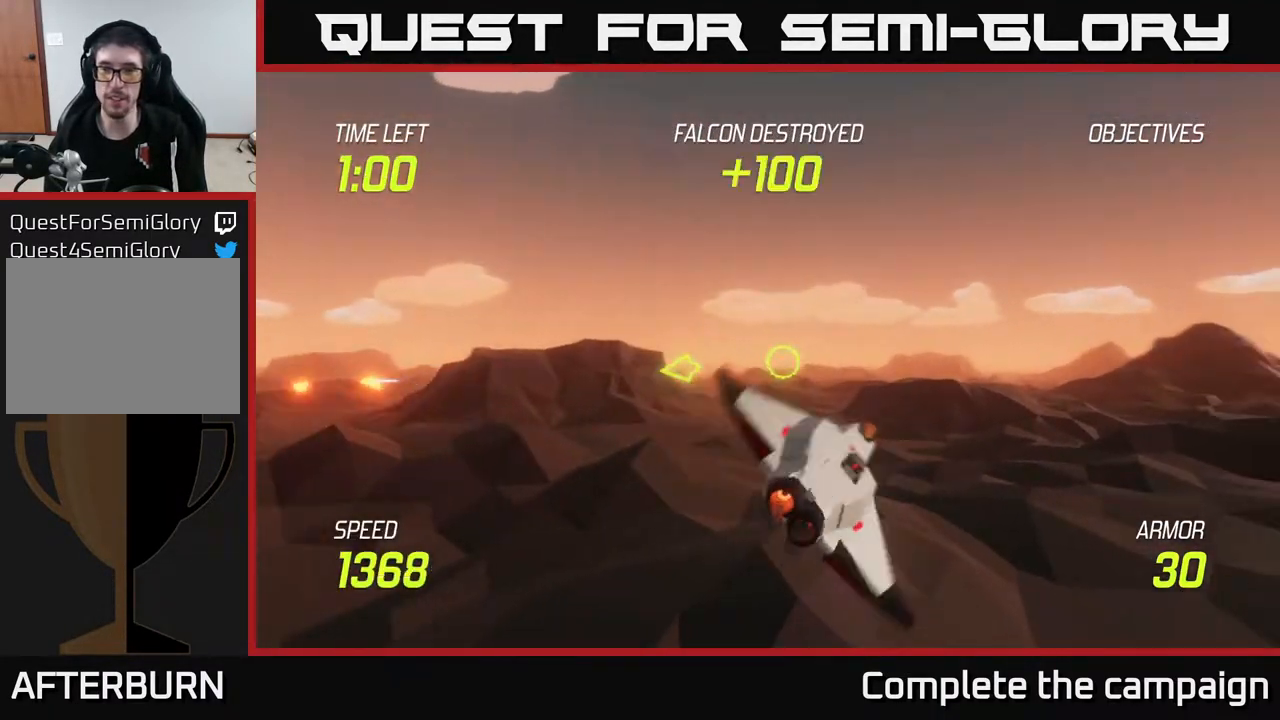
{"buttons": ["L2"], "left_stick": "up-right", "right_stick": "center", "events": [[50, "left_stick", "up"], [100, "left_stick", "left"], [250, "left_stick", "up-left"], [383, "left_stick", "up"], [483, "left_stick", "up-right"]]}
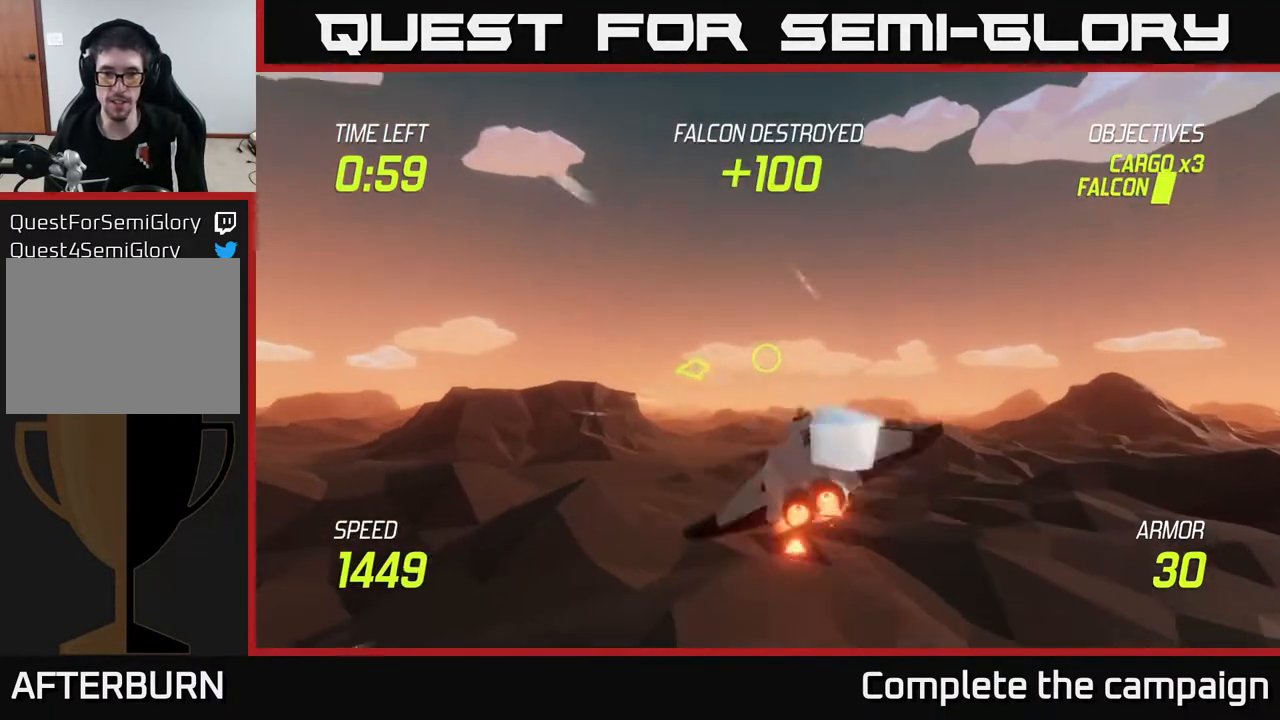
{"buttons": ["L2"], "left_stick": "center", "right_stick": "center", "events": [[83, "left_stick", "center"], [133, "left_stick", "left"], [400, "left_stick", "center"]]}
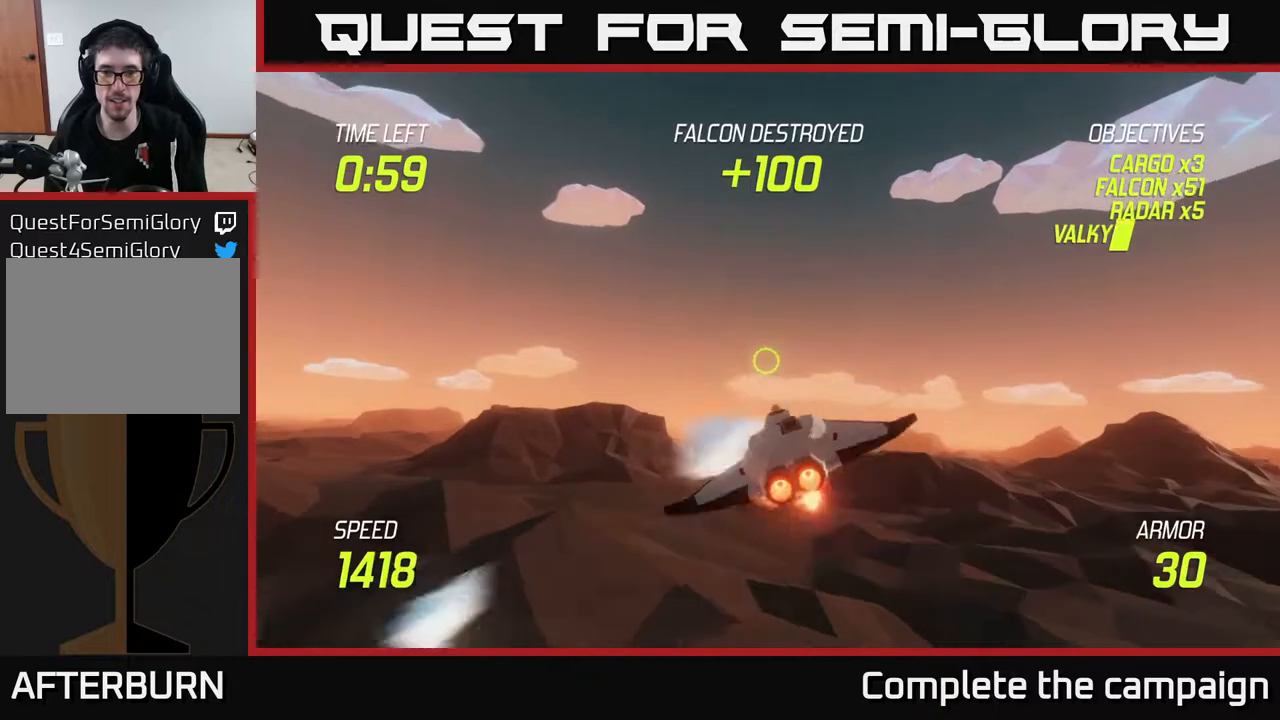
{"buttons": ["L2"], "left_stick": "center", "right_stick": "center", "events": []}
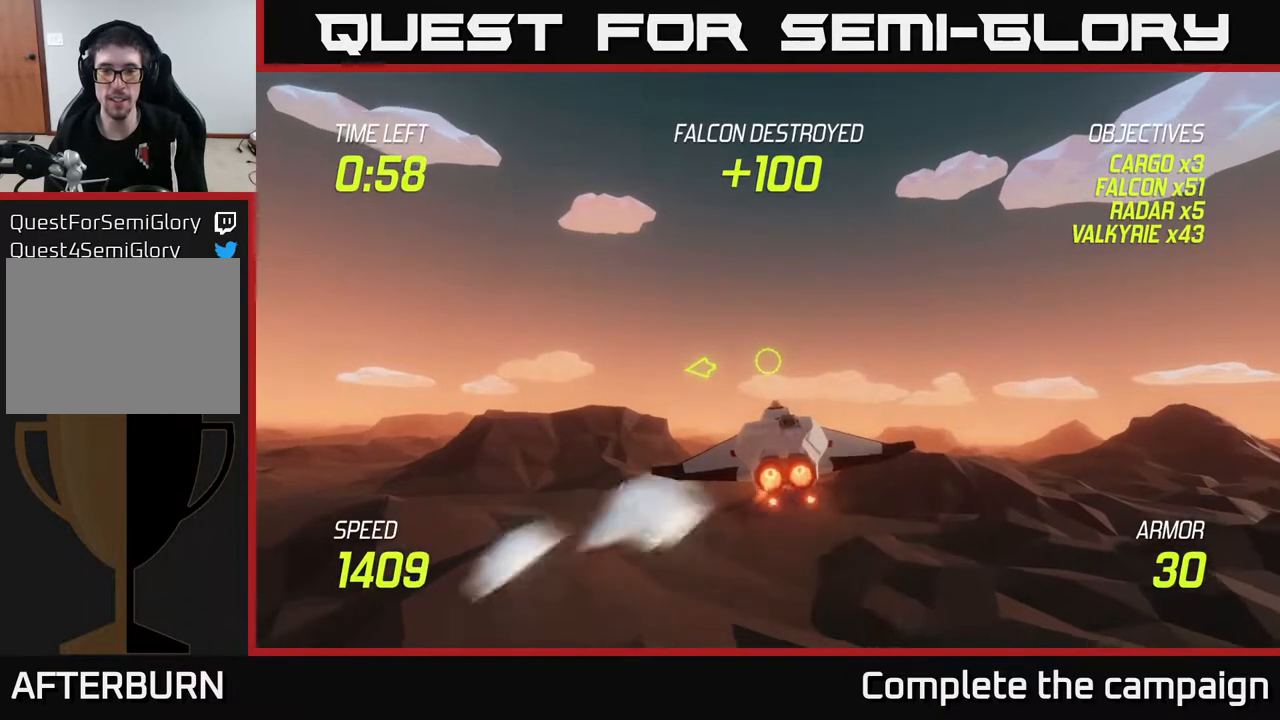
{"buttons": ["L2"], "left_stick": "right", "right_stick": "center", "events": [[67, "left_stick", "down-left"], [300, "left_stick", "center"], [467, "left_stick", "right"]]}
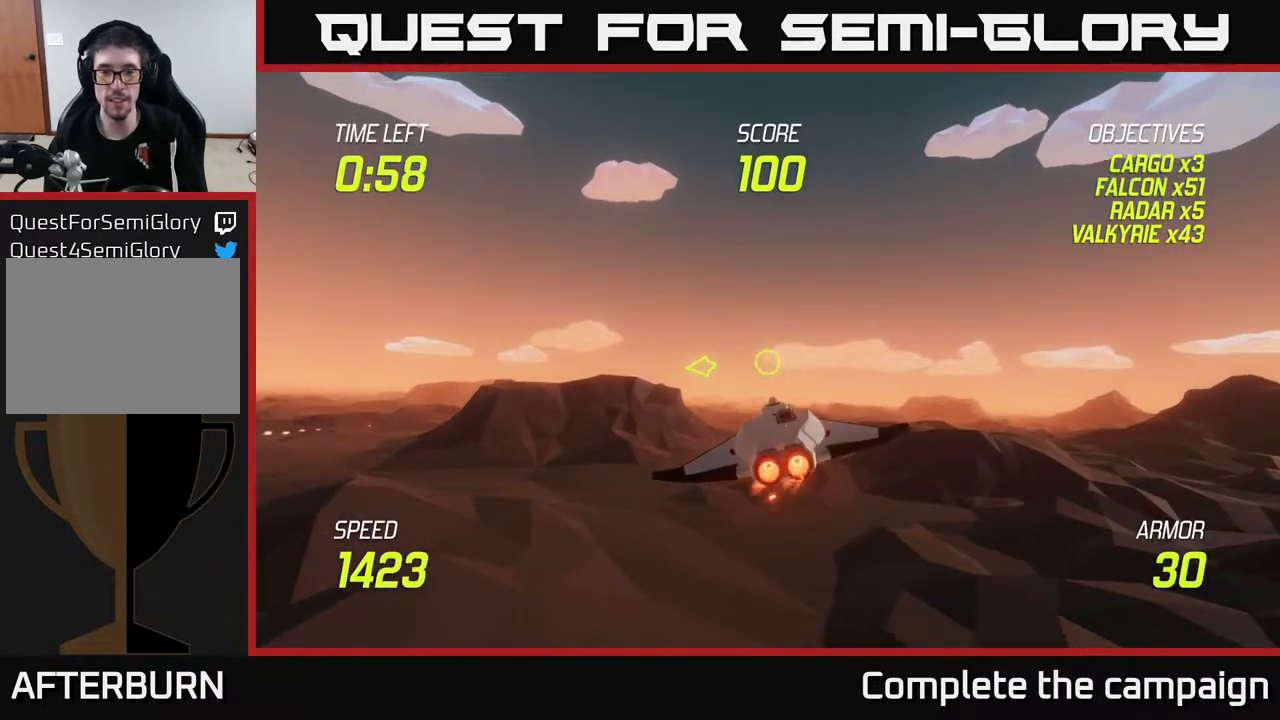
{"buttons": ["L2"], "left_stick": "center", "right_stick": "center", "events": [[267, "left_stick", "center"]]}
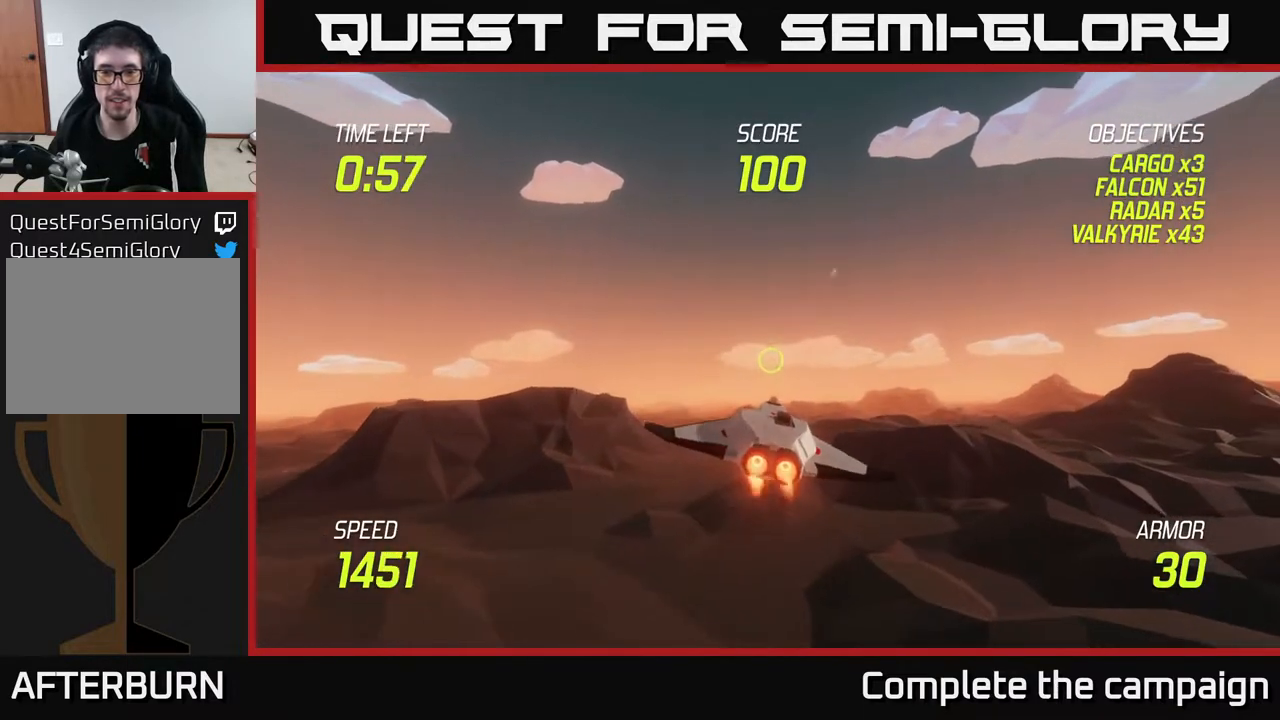
{"buttons": ["L2"], "left_stick": "center", "right_stick": "center", "events": []}
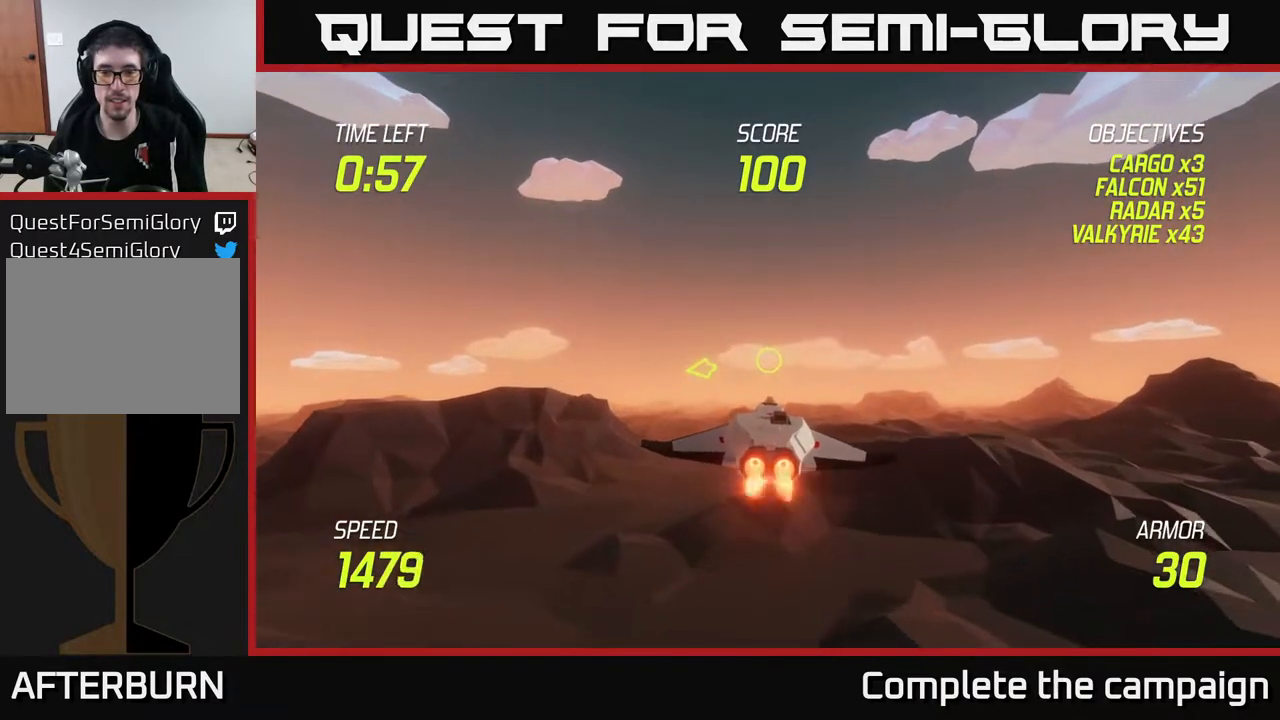
{"buttons": ["L2"], "left_stick": "center", "right_stick": "center", "events": []}
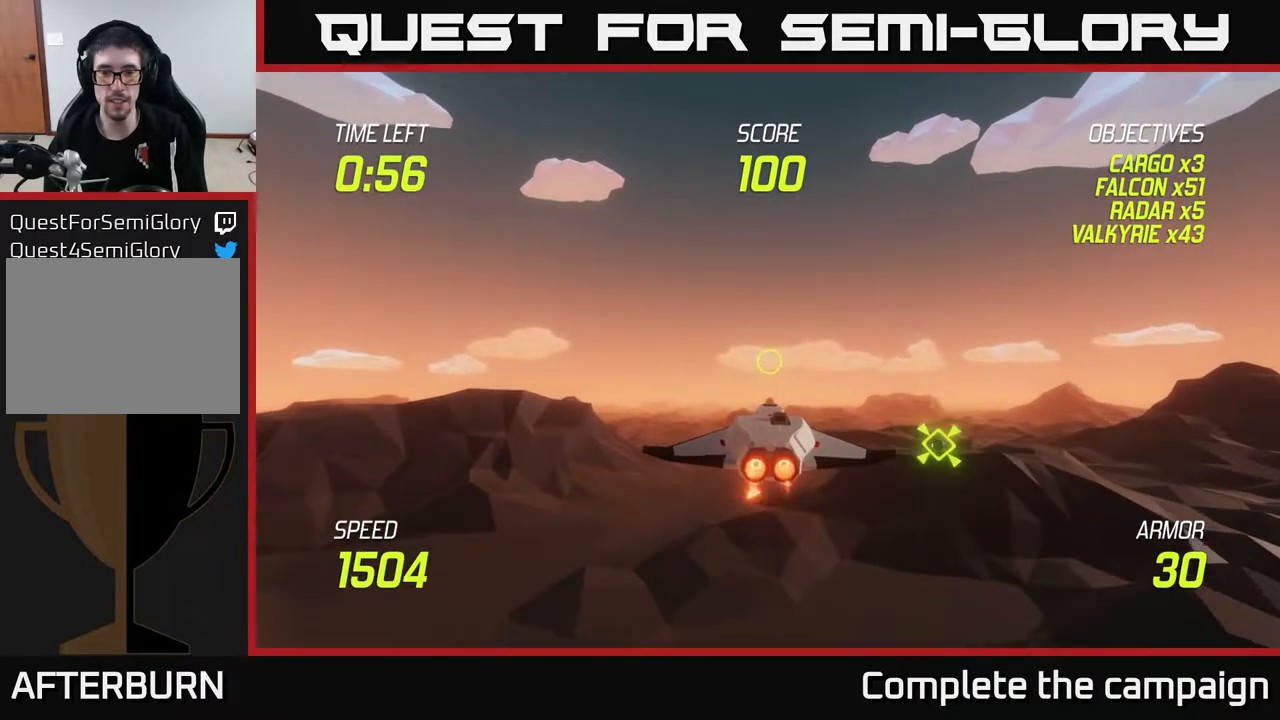
{"buttons": [], "left_stick": "right", "right_stick": "center", "events": [[133, "left_stick", "down"], [217, "left_stick", "down-right"], [317, "L2", "up"], [317, "left_stick", "right"], [333, "R2", "down"], [500, "R2", "up"]]}
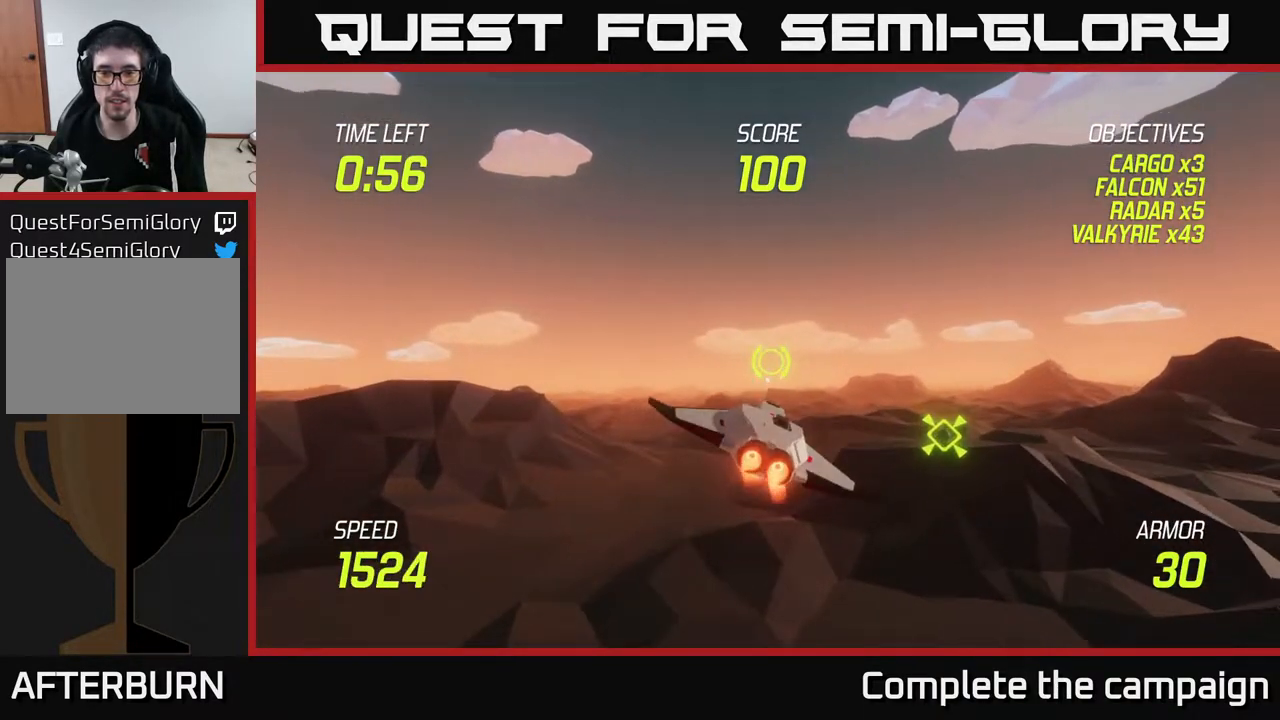
{"buttons": ["L2"], "left_stick": "right", "right_stick": "center", "events": [[100, "R2", "down"], [100, "left_stick", "down-right"], [250, "R2", "up"], [333, "L2", "down"], [367, "left_stick", "right"]]}
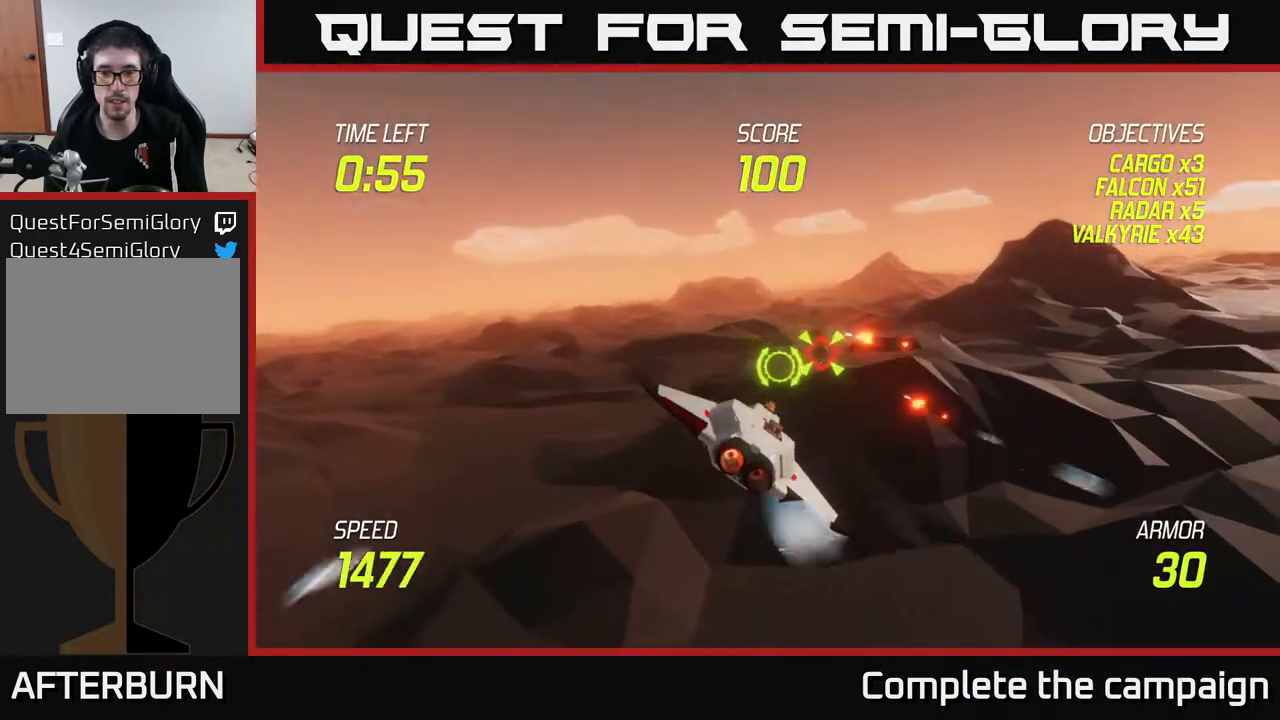
{"buttons": [], "left_stick": "center", "right_stick": "center", "events": [[133, "left_stick", "up"], [200, "left_stick", "left"], [233, "L2", "up"], [350, "left_stick", "center"]]}
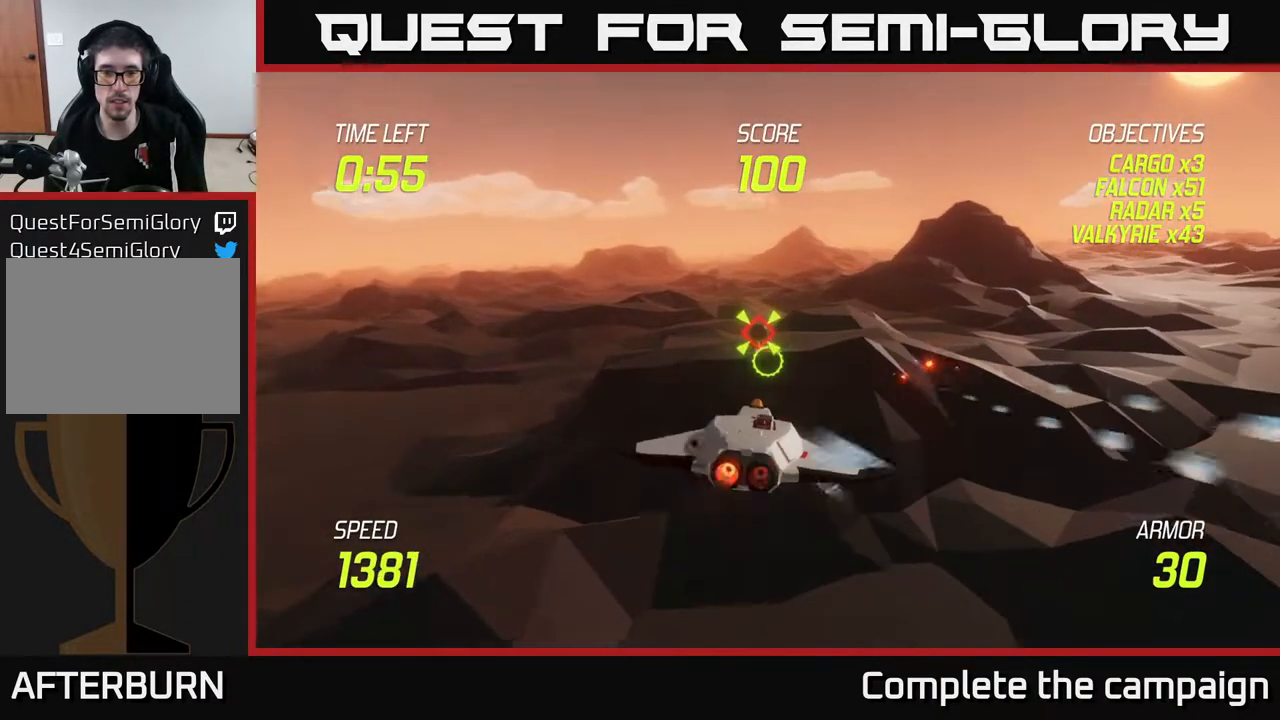
{"buttons": [], "left_stick": "up", "right_stick": "center", "events": [[33, "R2", "down"], [67, "left_stick", "up"], [183, "R2", "up"], [283, "left_stick", "center"], [333, "R2", "down"], [450, "left_stick", "up"], [500, "R2", "up"]]}
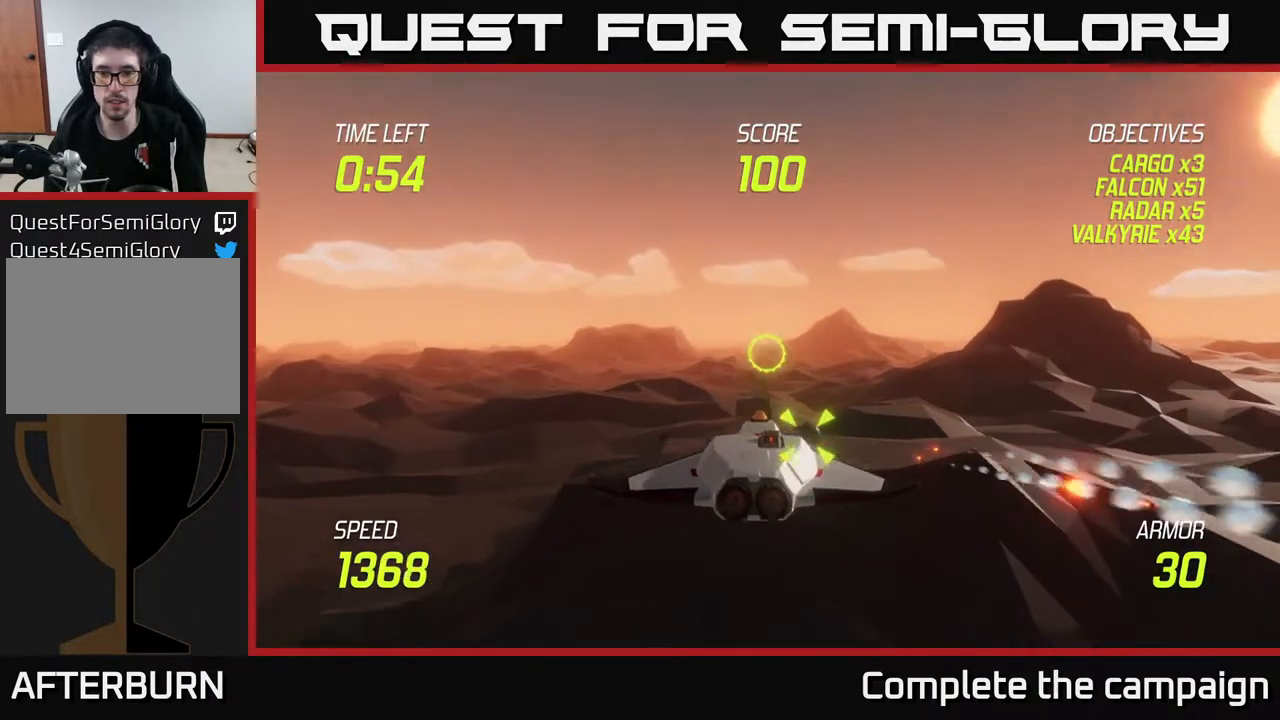
{"buttons": [], "left_stick": "right", "right_stick": "center", "events": [[183, "R2", "down"], [283, "left_stick", "up-right"], [300, "R2", "up"], [400, "left_stick", "right"]]}